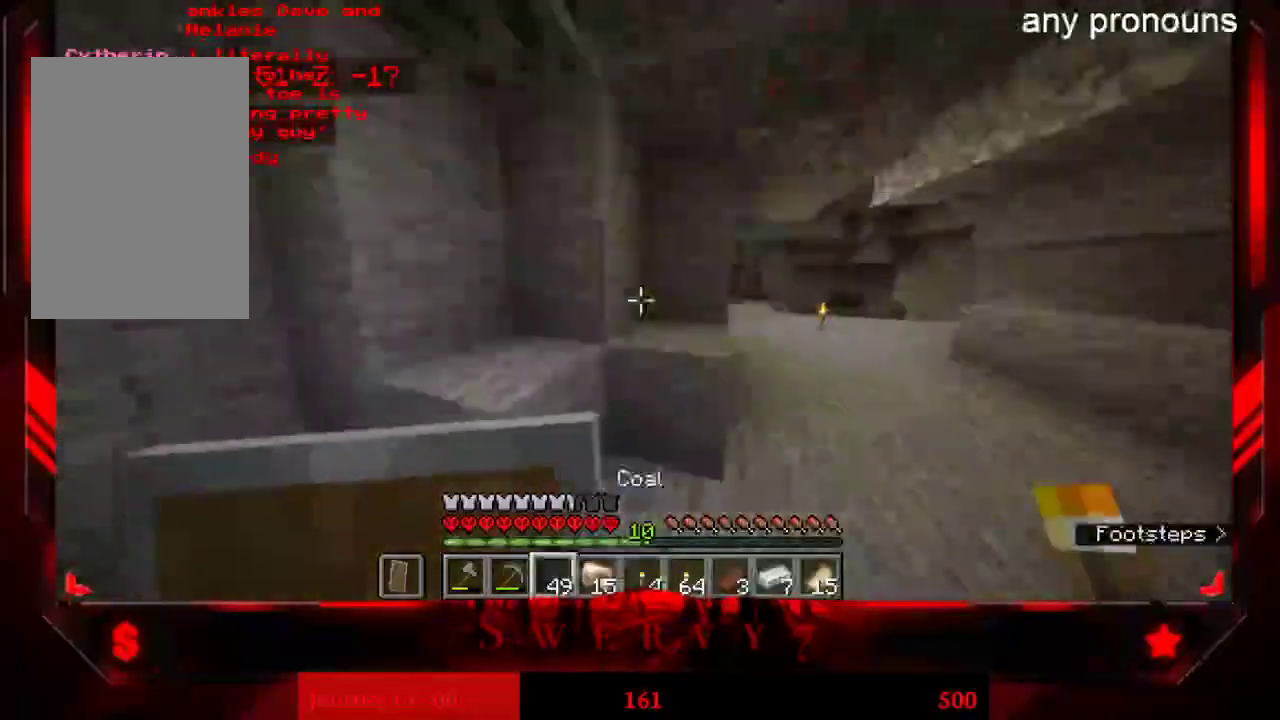
Gameplay with keyboard and mouse; each line is a JSON object with the keys and mouse buttons held at the frame after it. "events" lists presses ("down") and releases ("up") of "a", "d", "s", "space", "w", "mouse_left" and "mouse_right" between this image and that frame as [ms after this image, input, new state], when the widget could be followed in between. "mouse_left", "mouse_right" = the "left", "right" buttons of the "mouse" list. No other keys are recorded. Fast repeated clicks can show as one long hold. Mouse movement is not recorded.
{"keys": ["a"], "mouse": [], "events": [[333, "a", "down"], [467, "s", "up"]]}
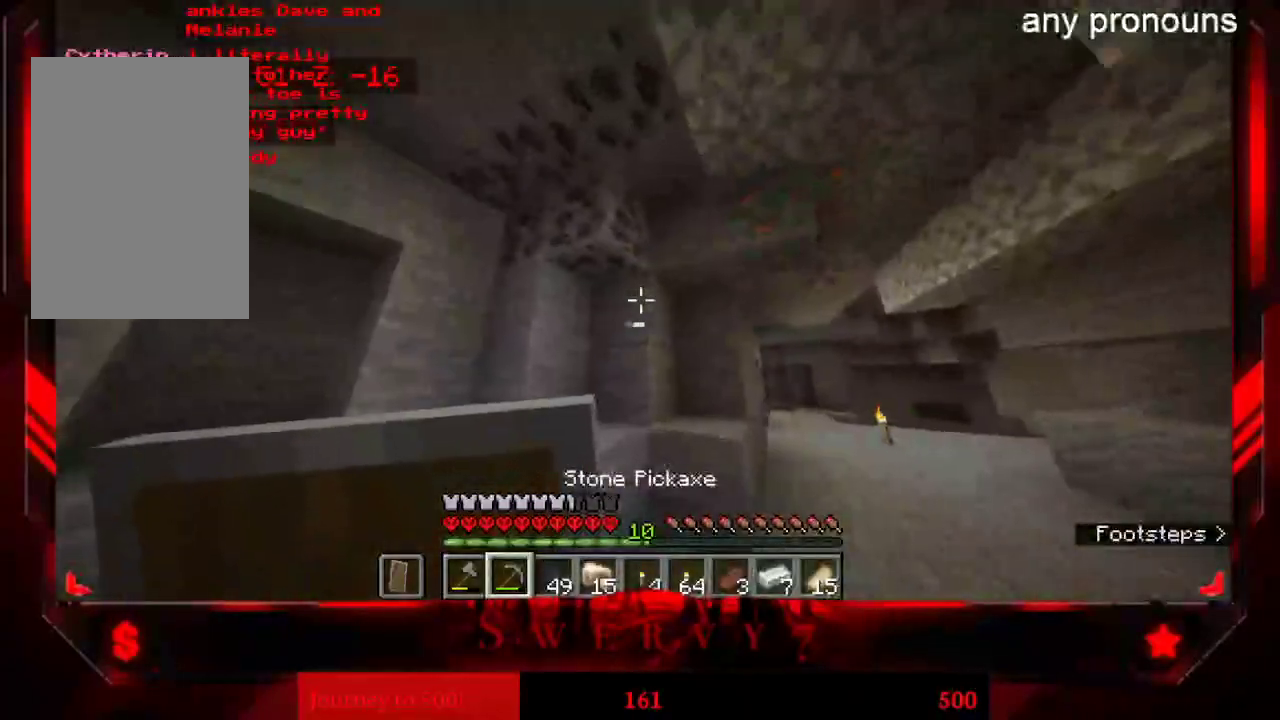
{"keys": [], "mouse": [], "events": [[167, "a", "up"]]}
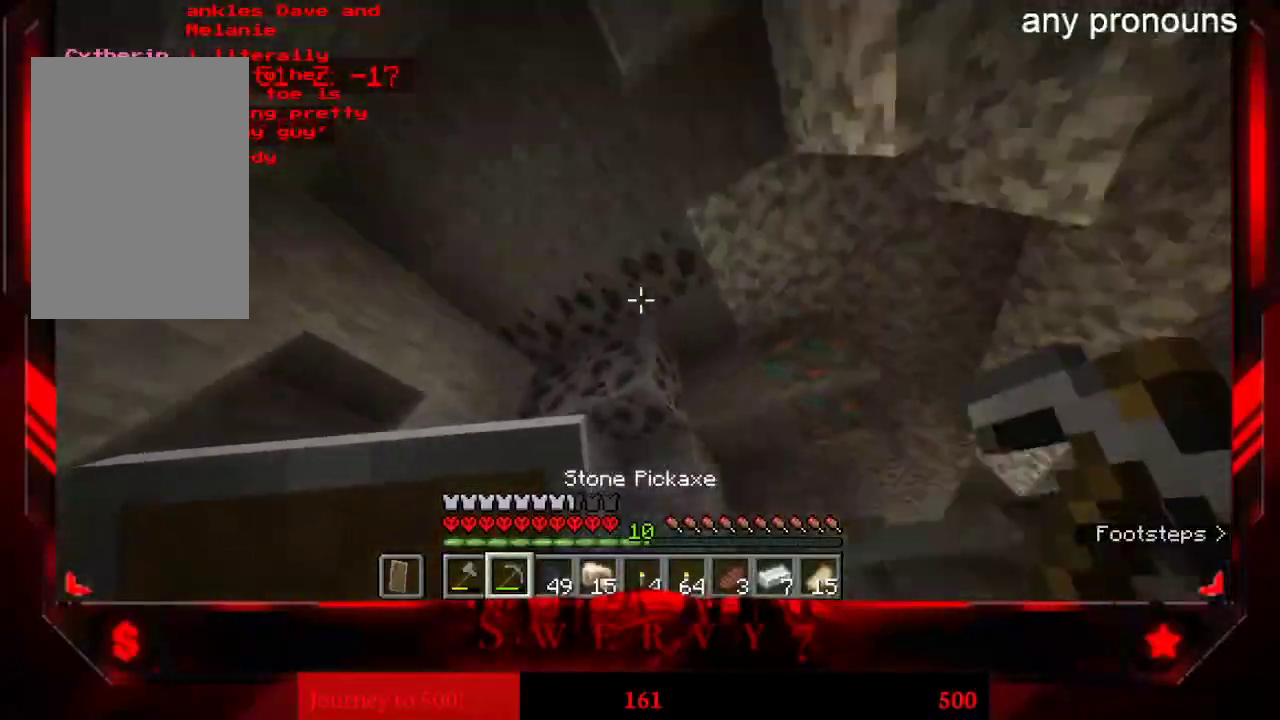
{"keys": [], "mouse": ["left"], "events": [[283, "a", "down"], [383, "mouse_left", "down"], [483, "a", "up"]]}
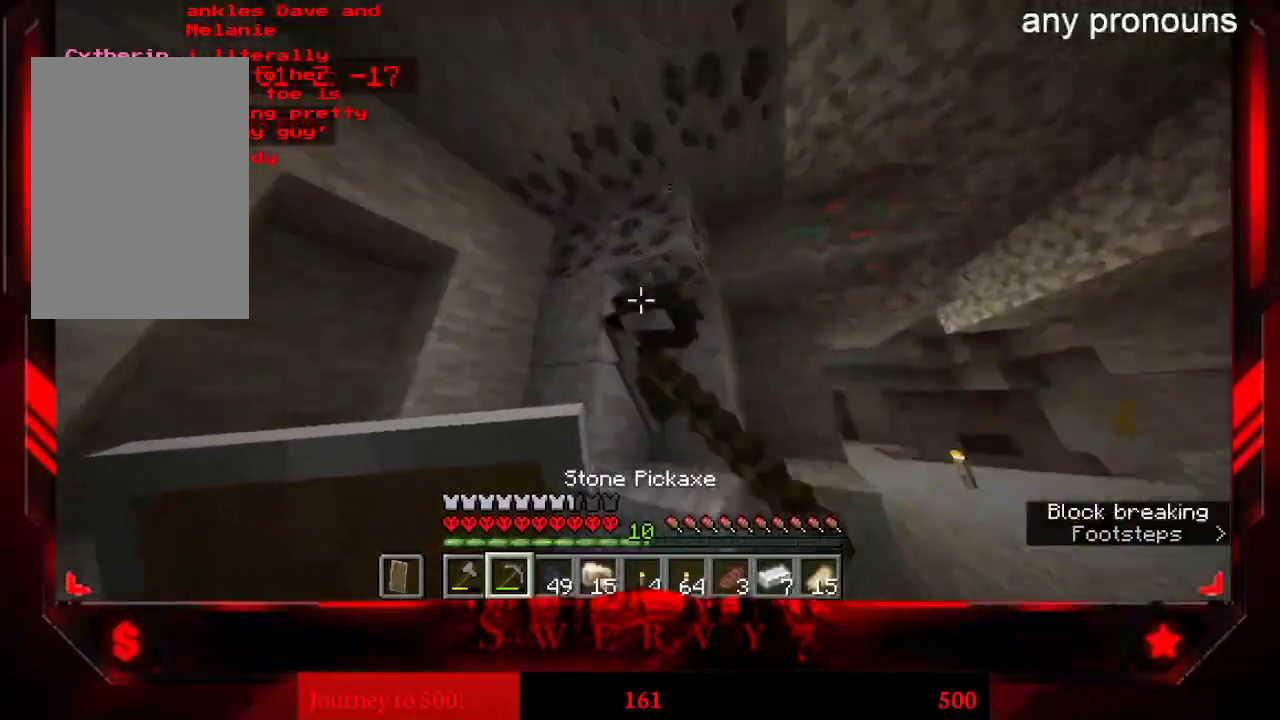
{"keys": [], "mouse": ["left"], "events": []}
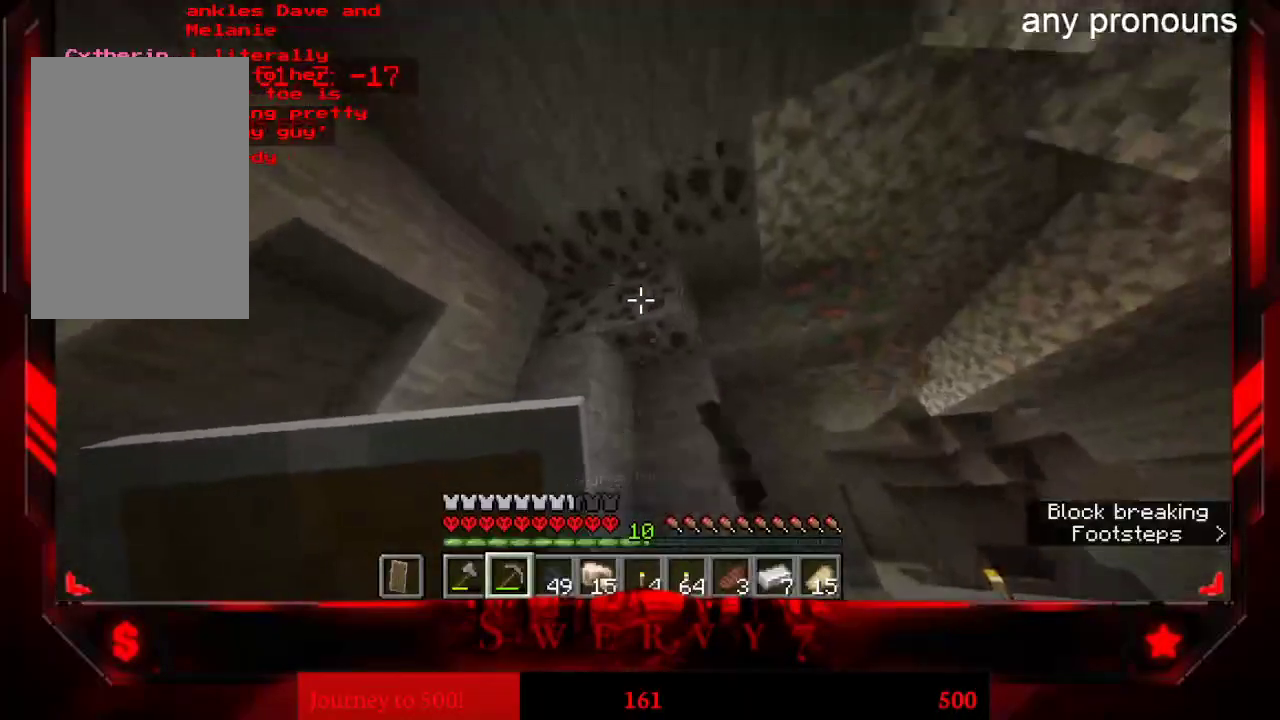
{"keys": [], "mouse": ["left"], "events": []}
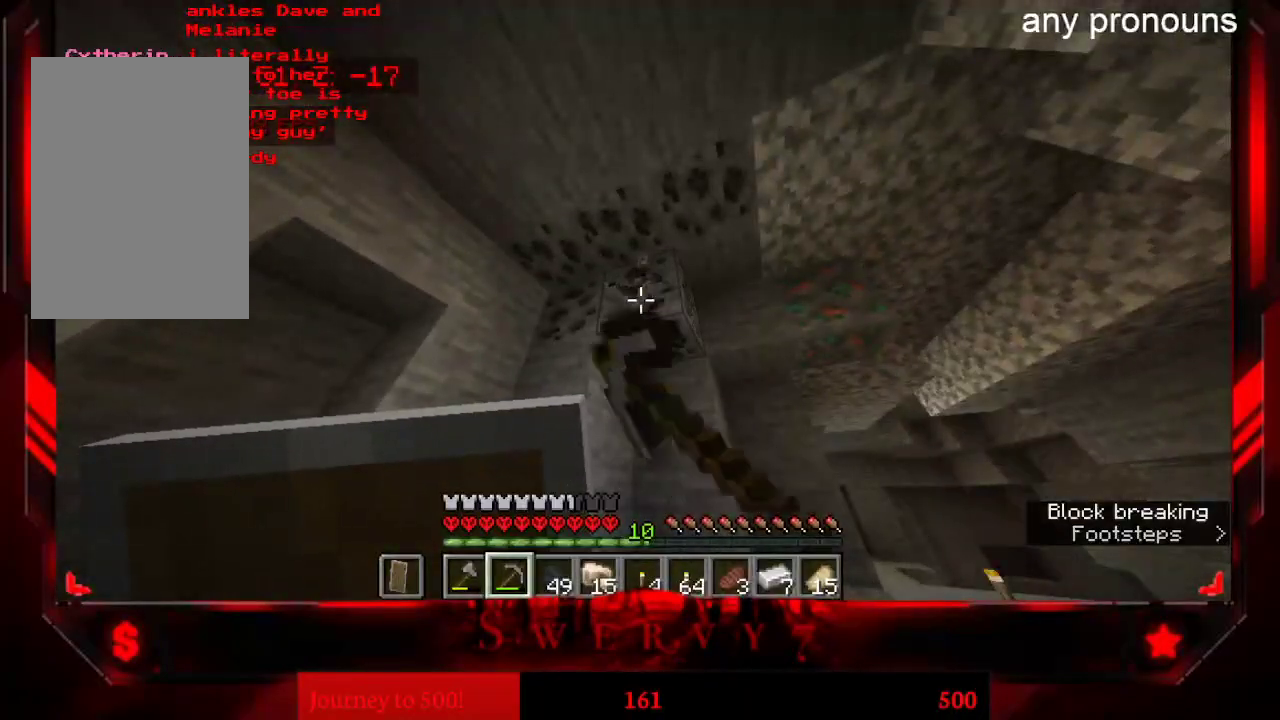
{"keys": [], "mouse": ["left"], "events": [[150, "a", "down"], [317, "a", "up"]]}
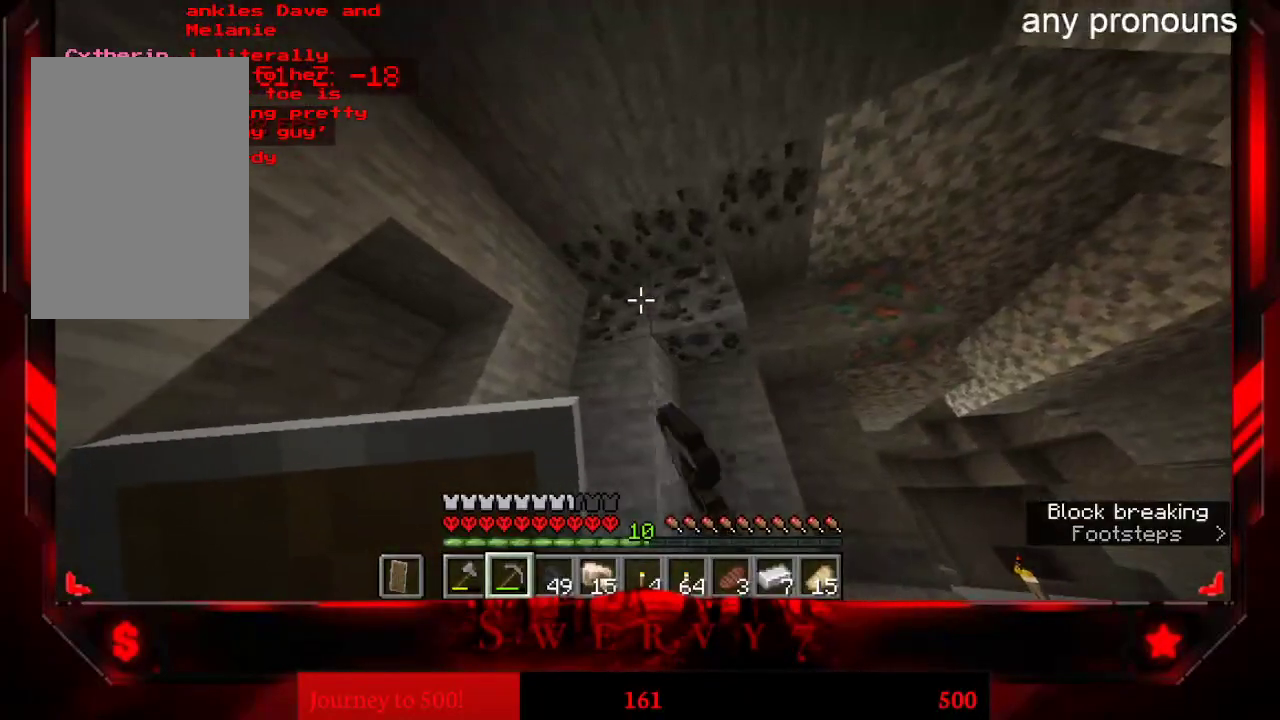
{"keys": [], "mouse": ["left"], "events": []}
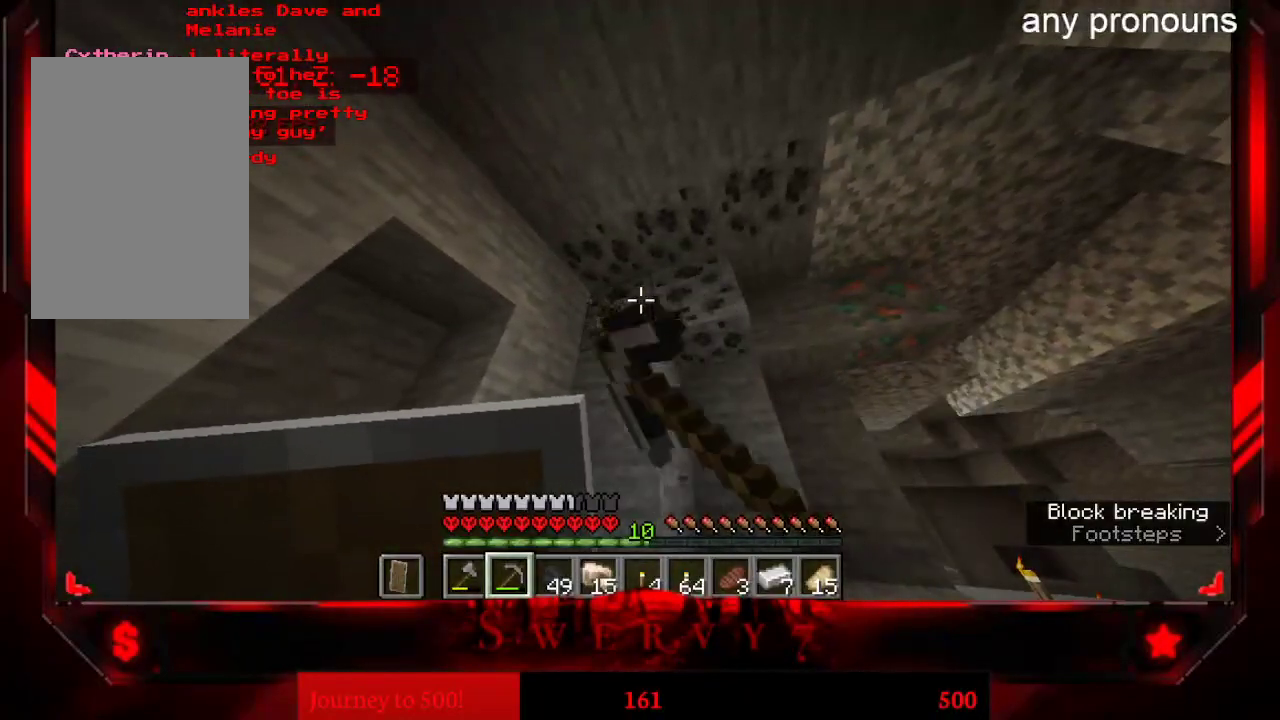
{"keys": [], "mouse": ["left"], "events": []}
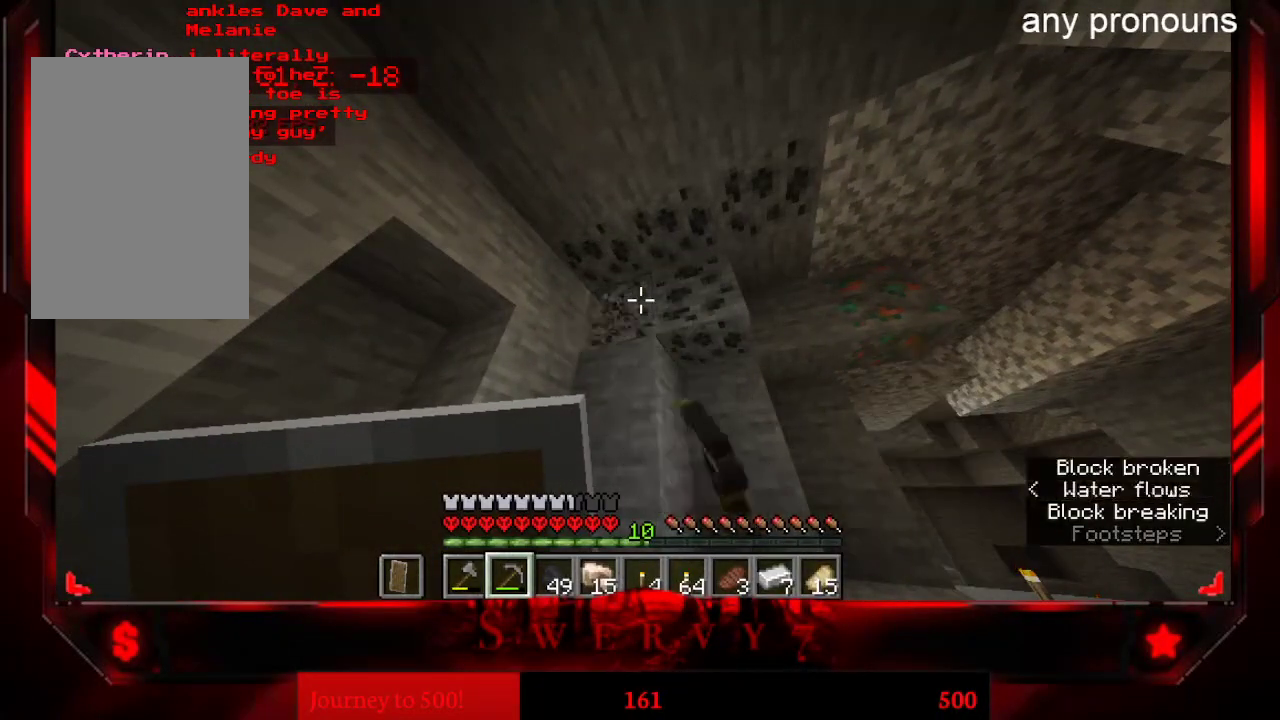
{"keys": ["a"], "mouse": ["left"], "events": [[383, "a", "down"]]}
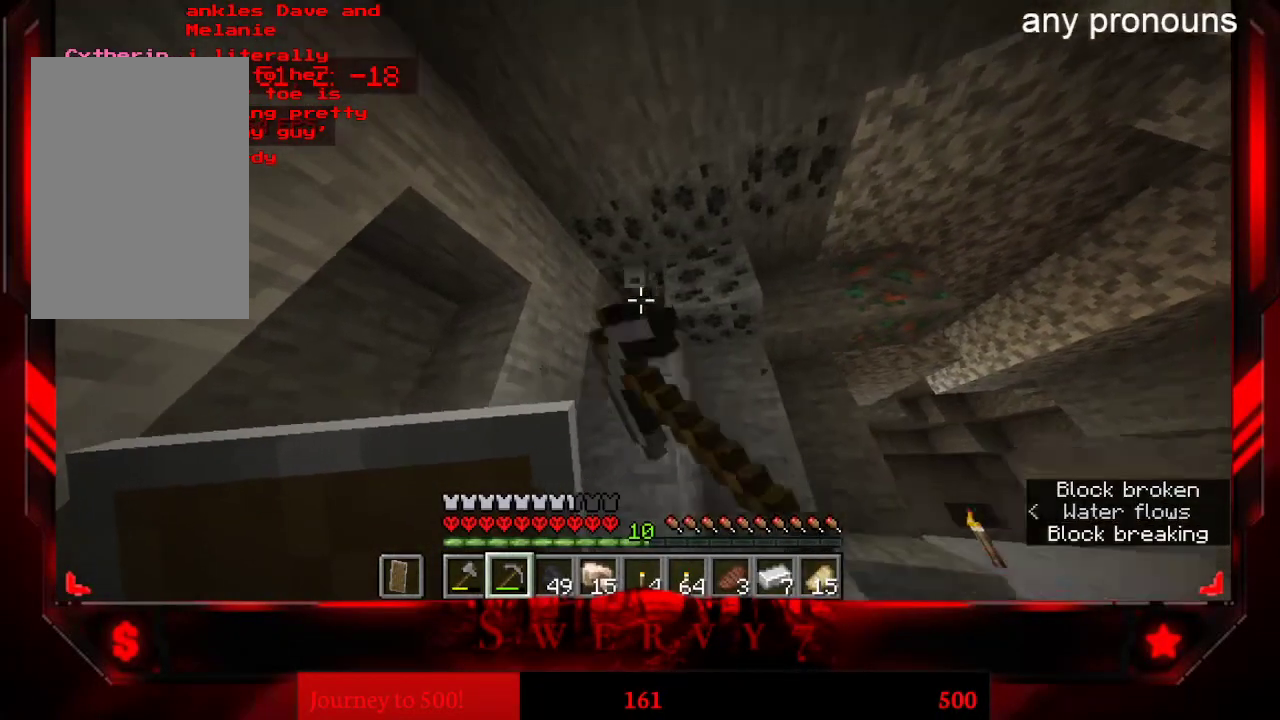
{"keys": [], "mouse": ["left"], "events": [[117, "a", "up"]]}
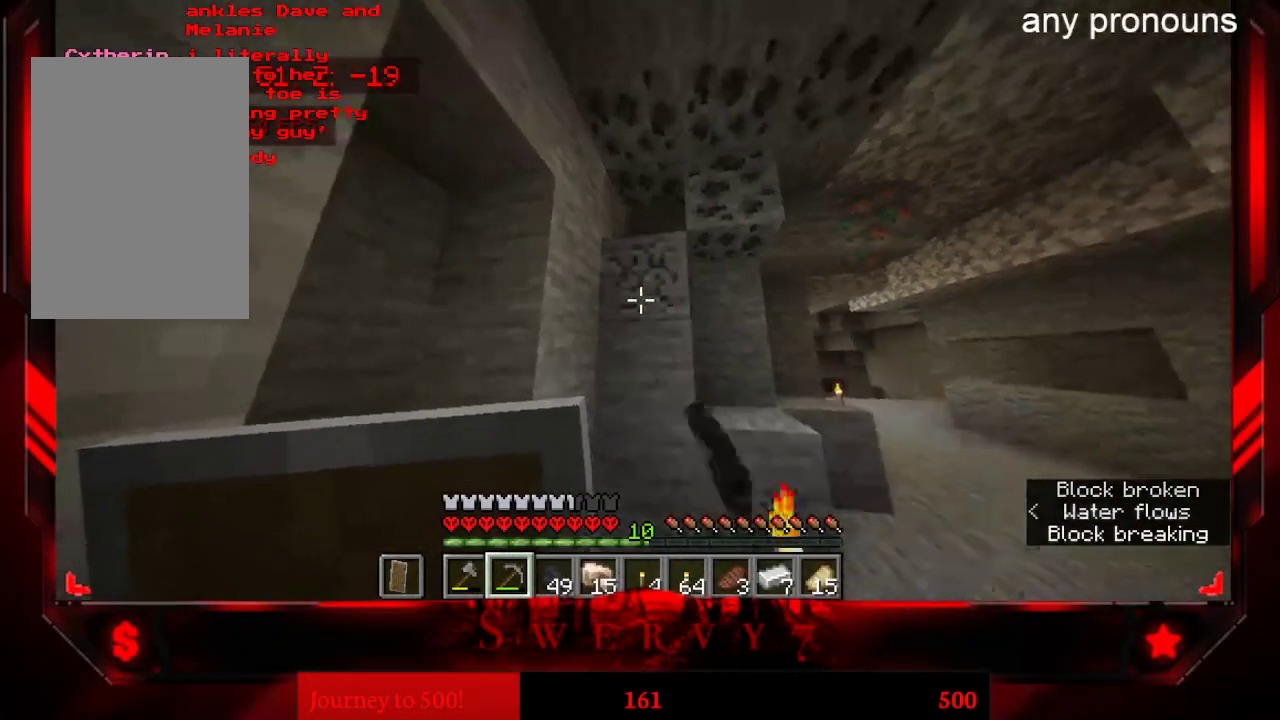
{"keys": ["w"], "mouse": ["left"], "events": [[317, "w", "down"]]}
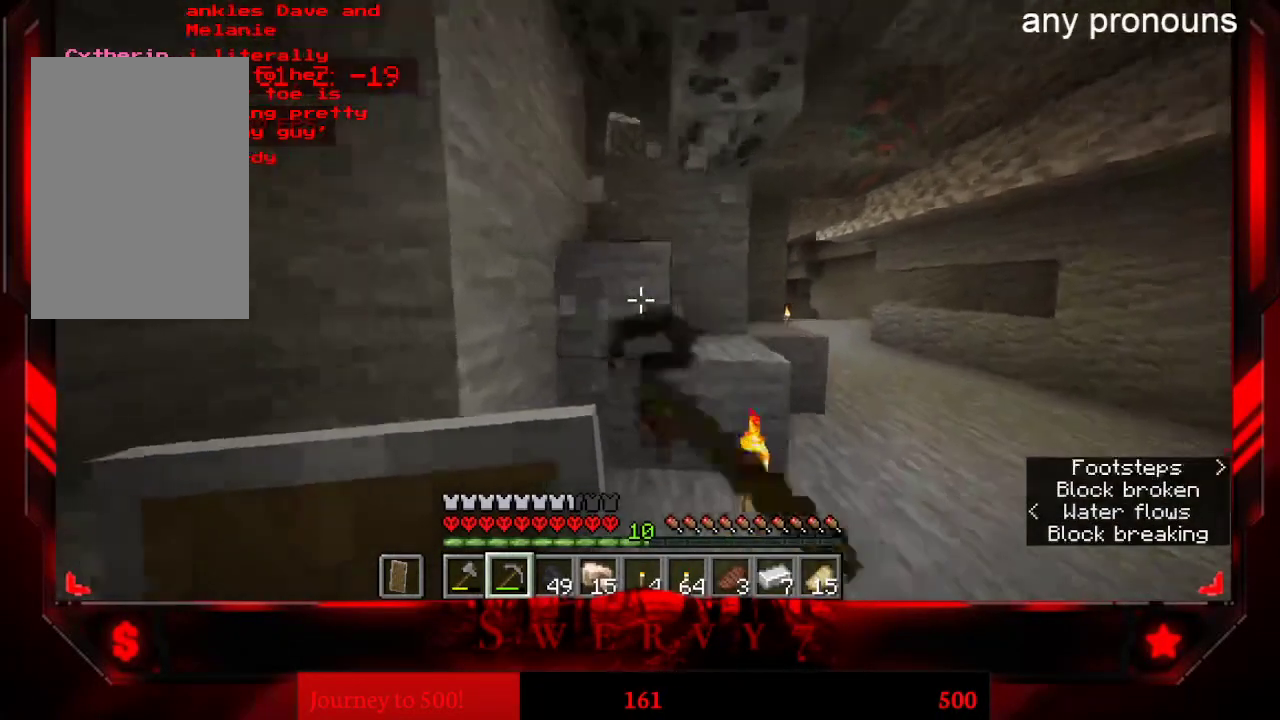
{"keys": [], "mouse": ["left"], "events": [[67, "w", "up"]]}
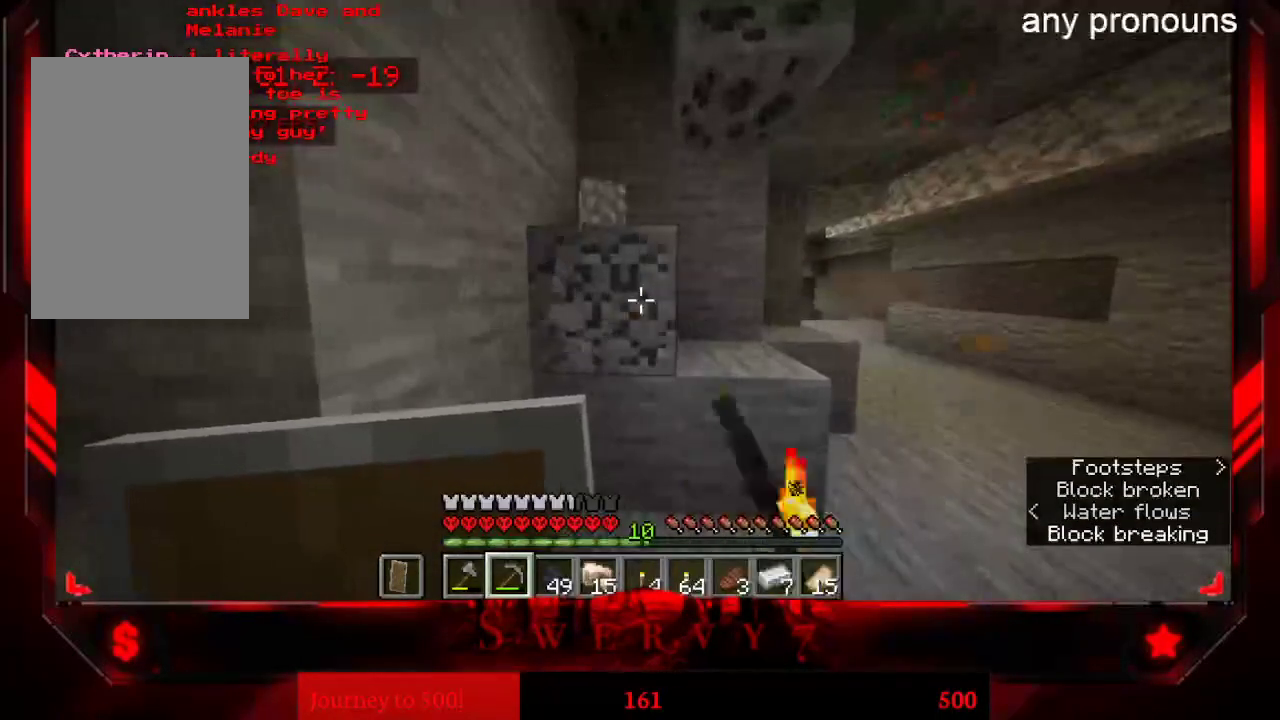
{"keys": [], "mouse": [], "events": [[383, "mouse_left", "up"]]}
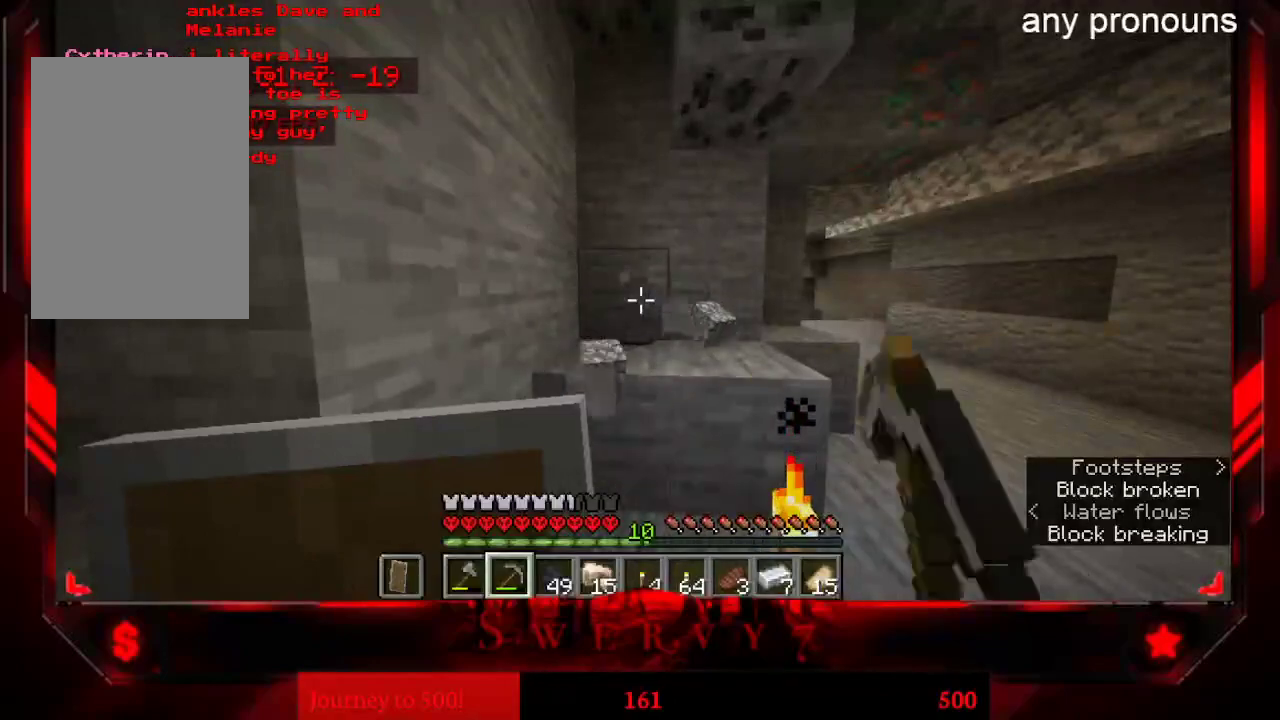
{"keys": [], "mouse": [], "events": []}
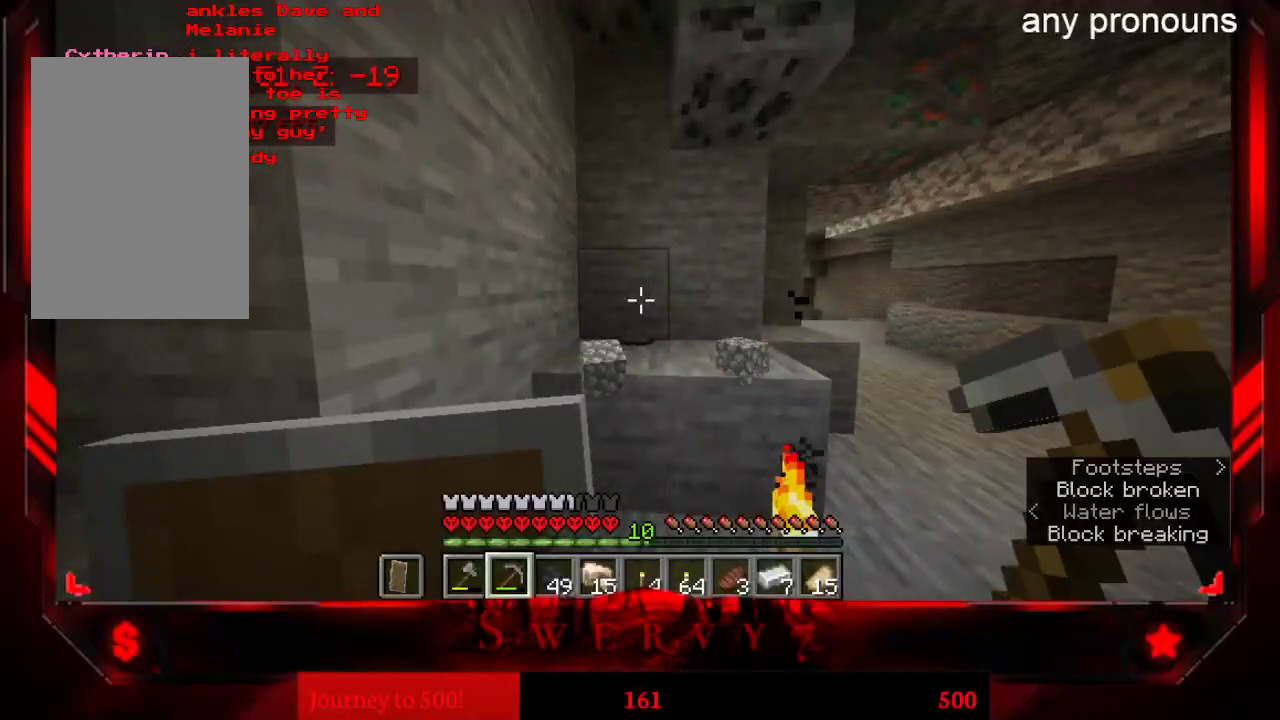
{"keys": [], "mouse": [], "events": []}
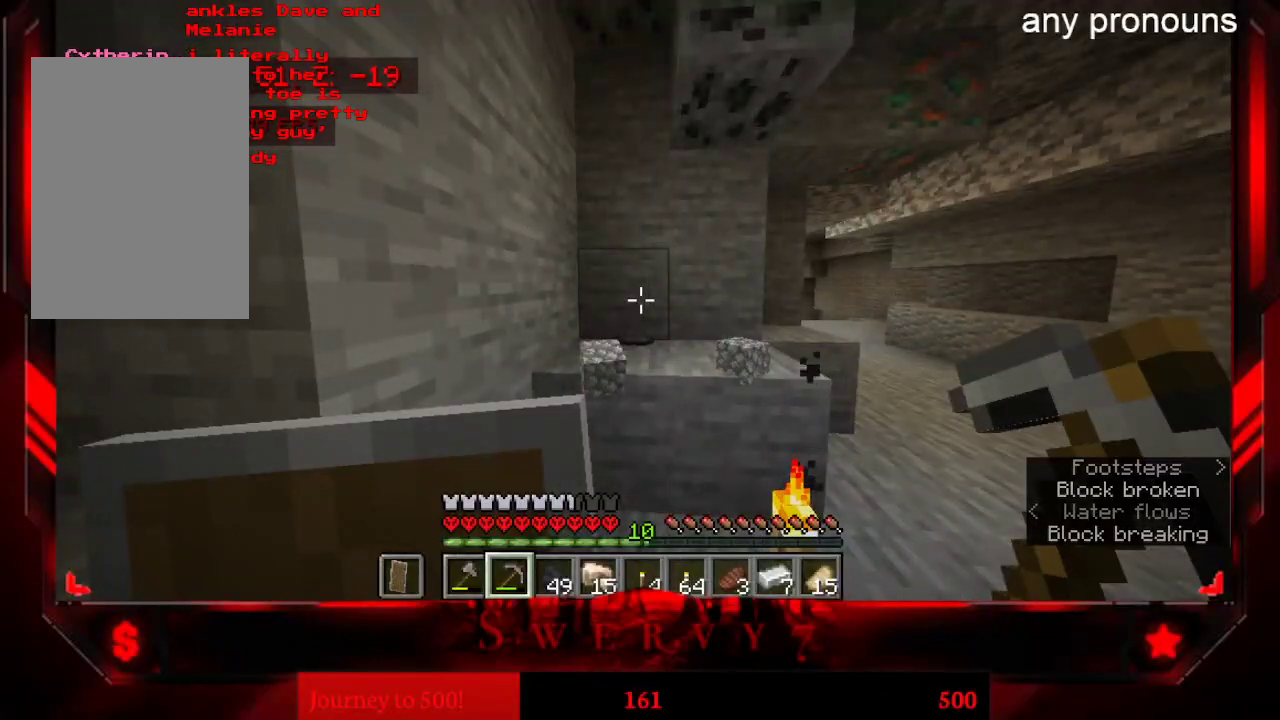
{"keys": [], "mouse": [], "events": []}
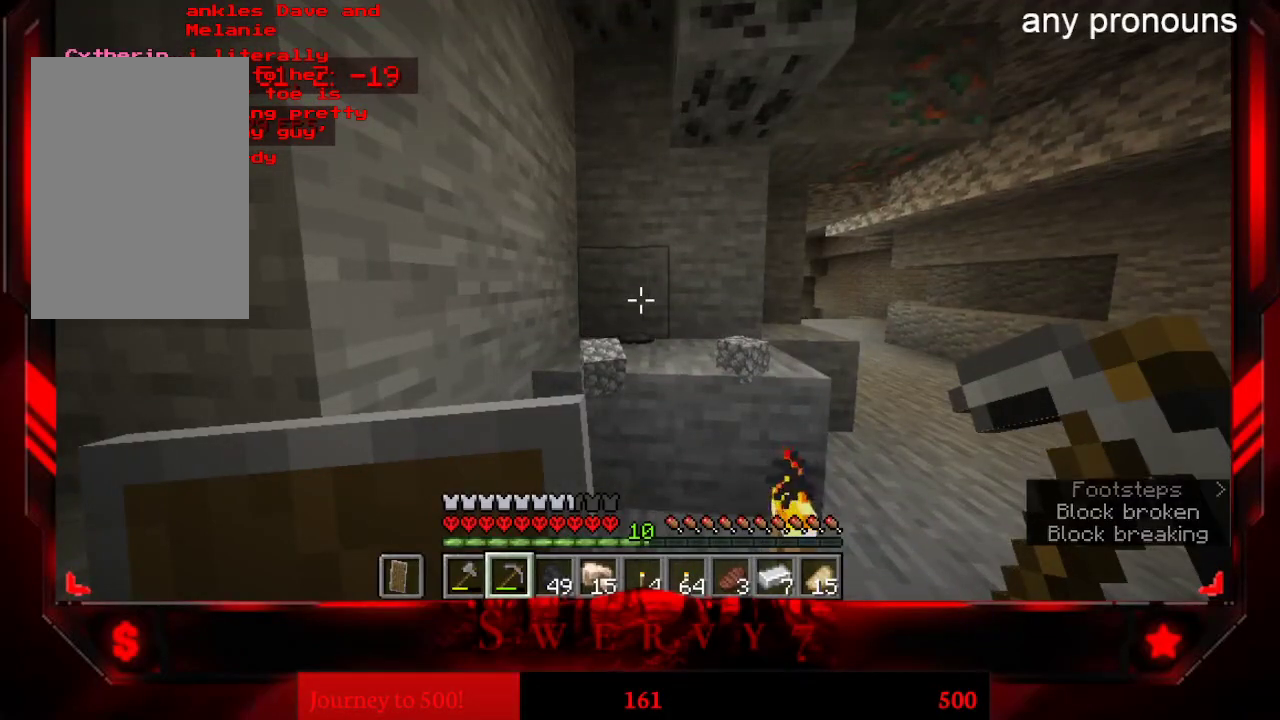
{"keys": ["a", "w"], "mouse": [], "events": [[250, "w", "down"], [500, "a", "down"]]}
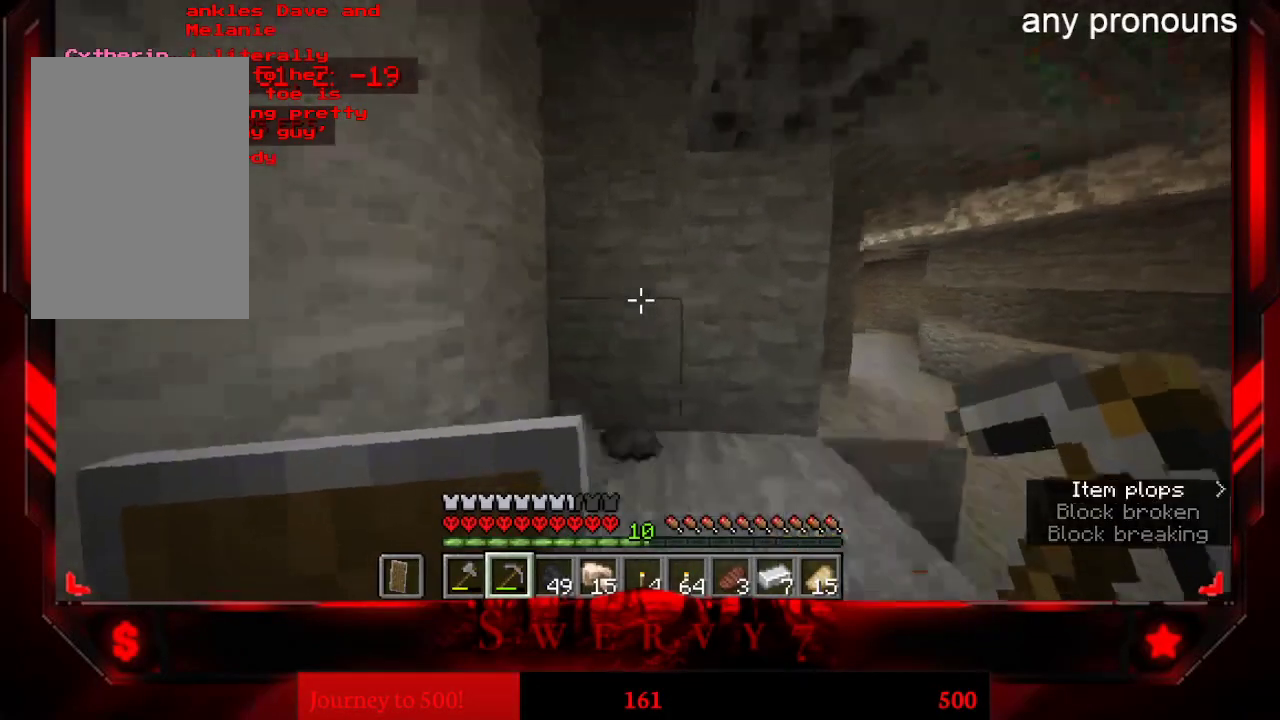
{"keys": [], "mouse": [], "events": [[250, "w", "up"], [350, "a", "up"]]}
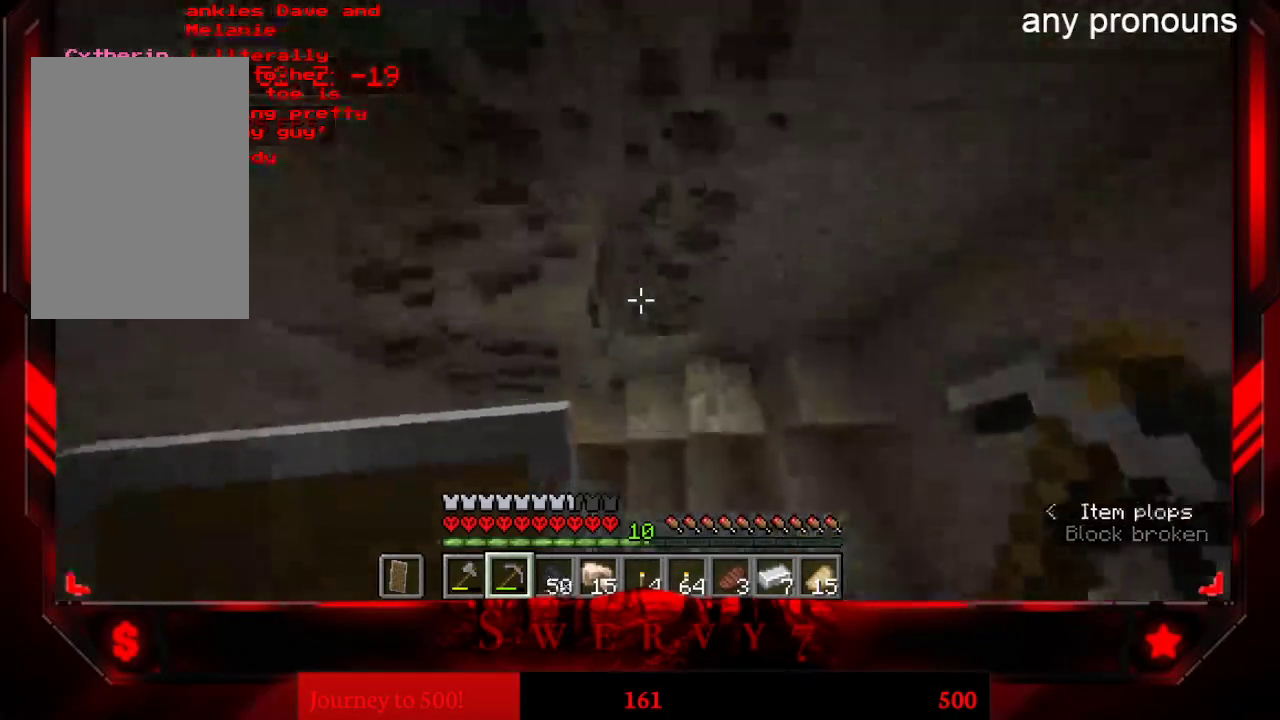
{"keys": ["a"], "mouse": ["left"], "events": [[267, "mouse_left", "down"], [333, "a", "down"]]}
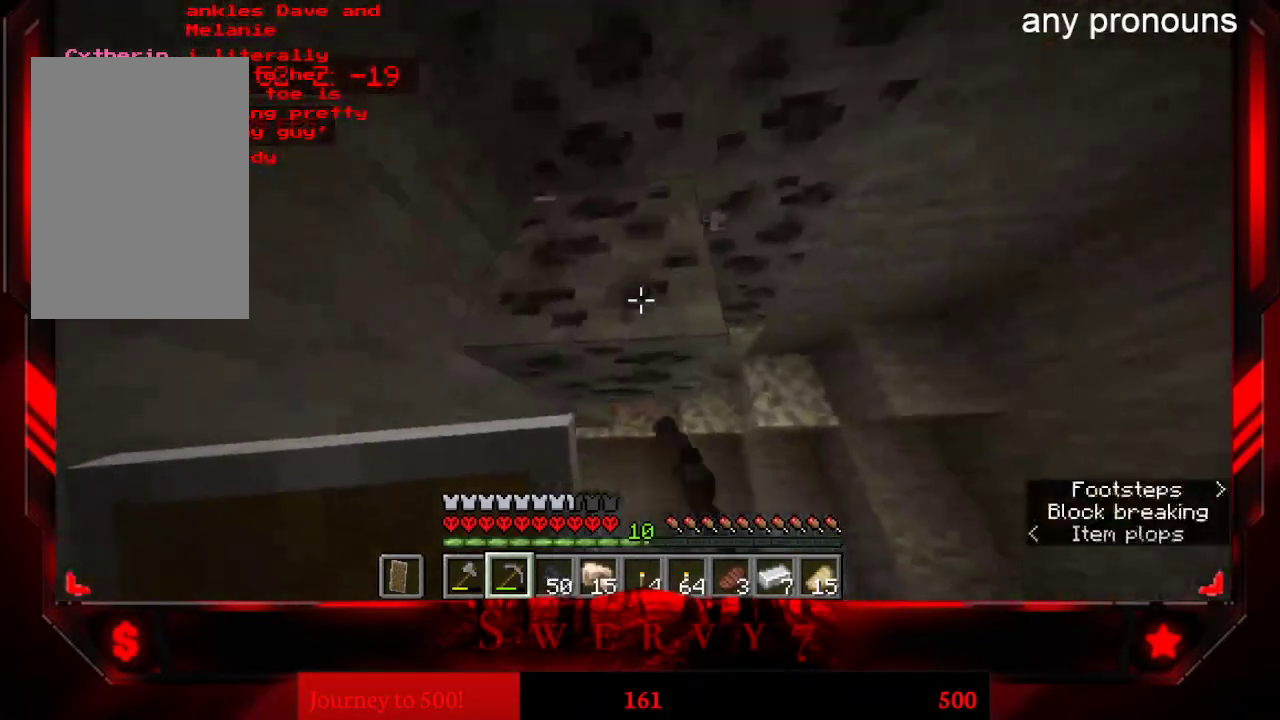
{"keys": [], "mouse": ["left"], "events": [[33, "a", "up"]]}
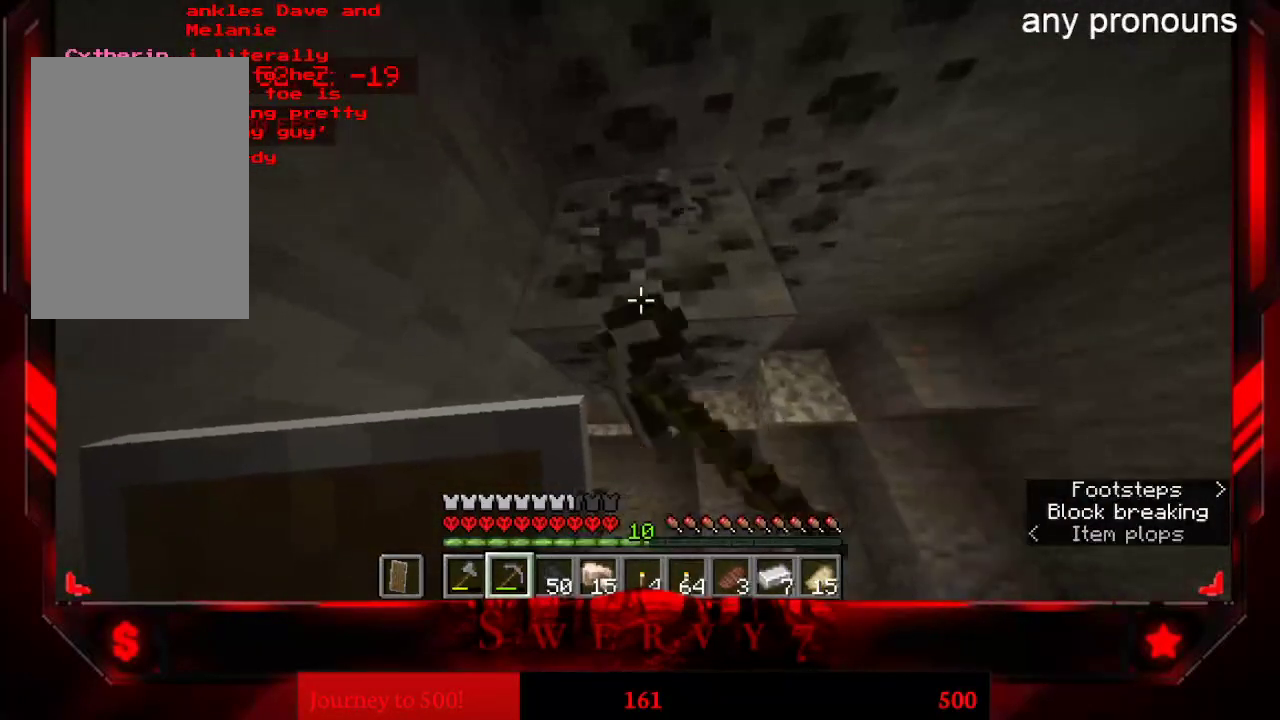
{"keys": [], "mouse": ["left"], "events": []}
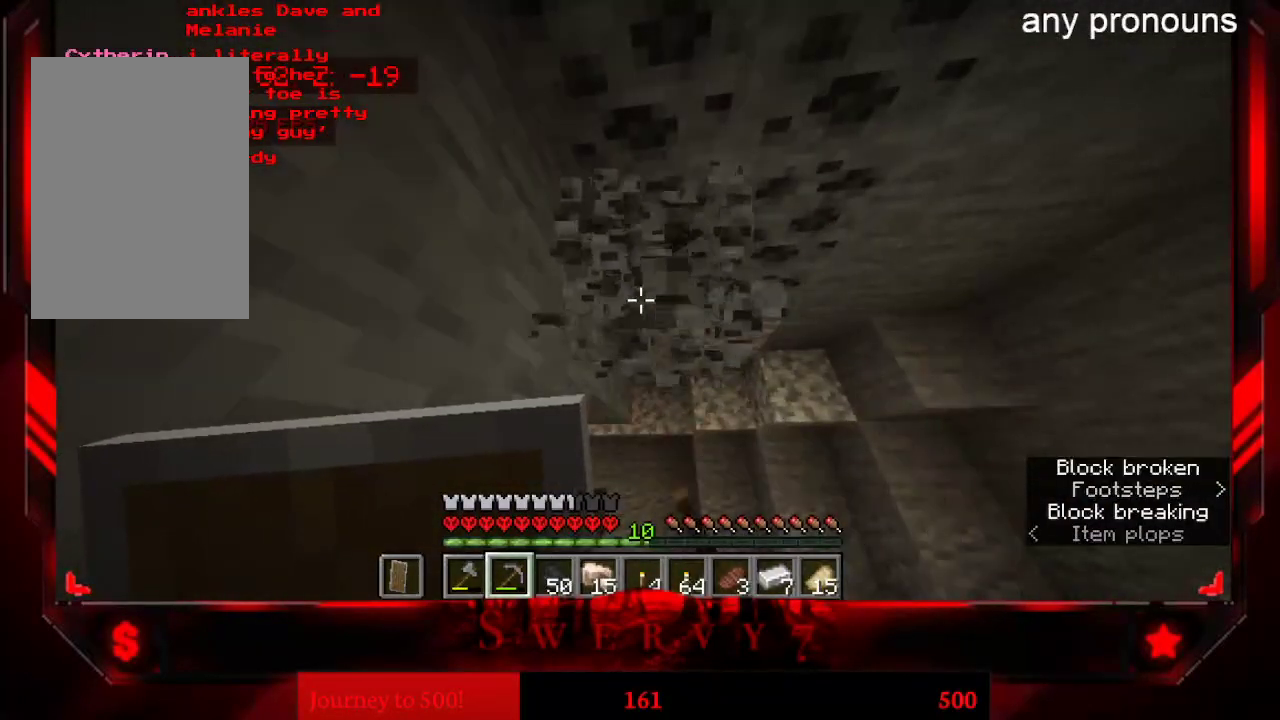
{"keys": [], "mouse": ["left"], "events": [[67, "w", "down"], [250, "mouse_left", "up"], [317, "mouse_left", "down"], [367, "w", "up"]]}
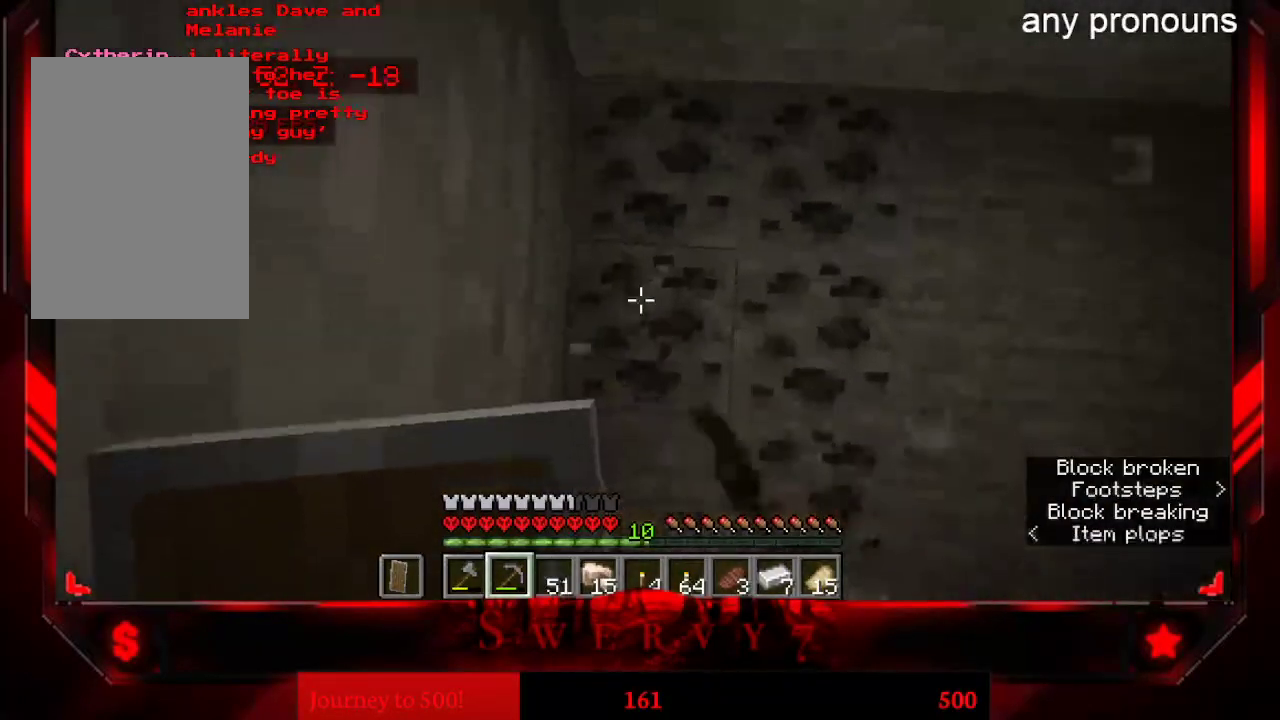
{"keys": [], "mouse": ["left"], "events": []}
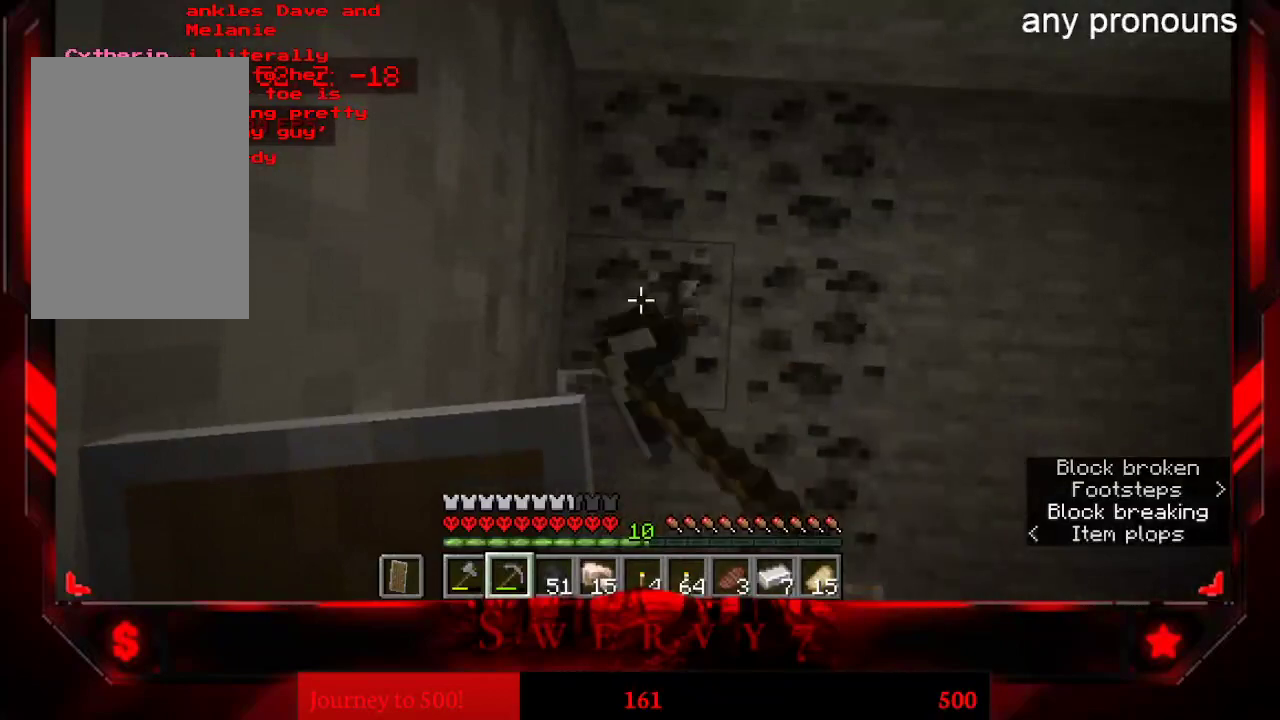
{"keys": [], "mouse": ["left"], "events": []}
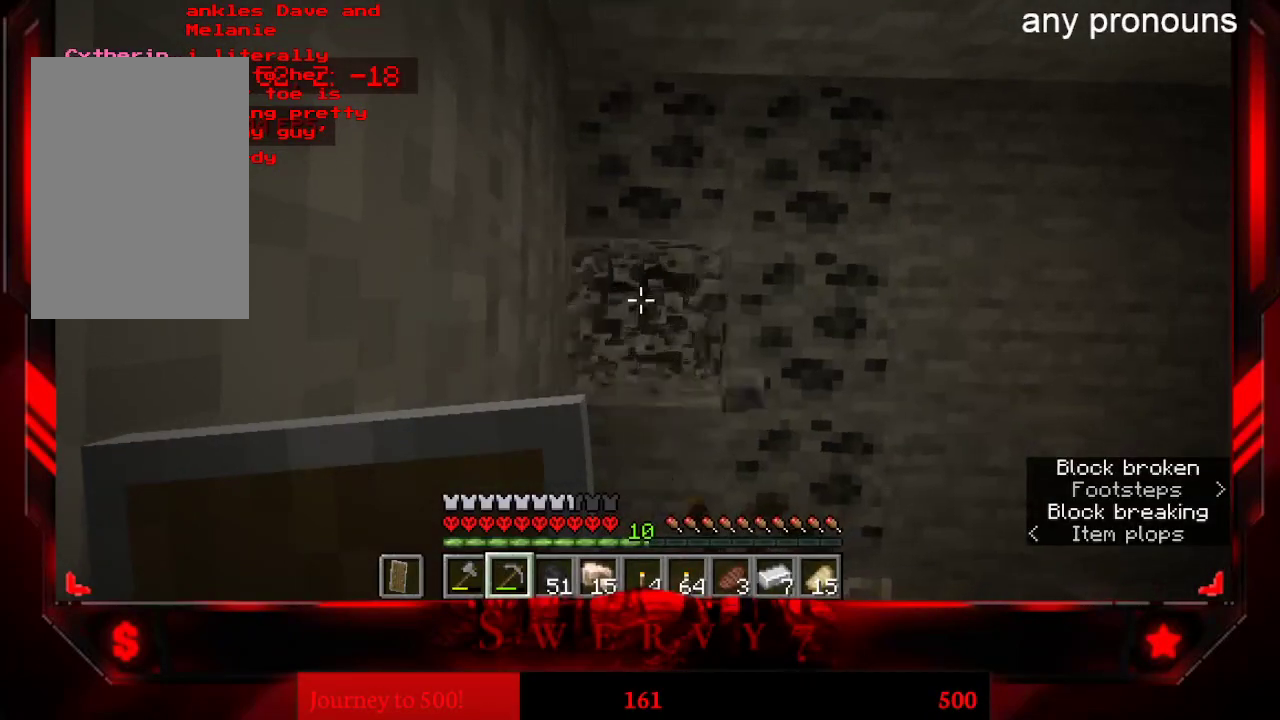
{"keys": [], "mouse": ["left"], "events": []}
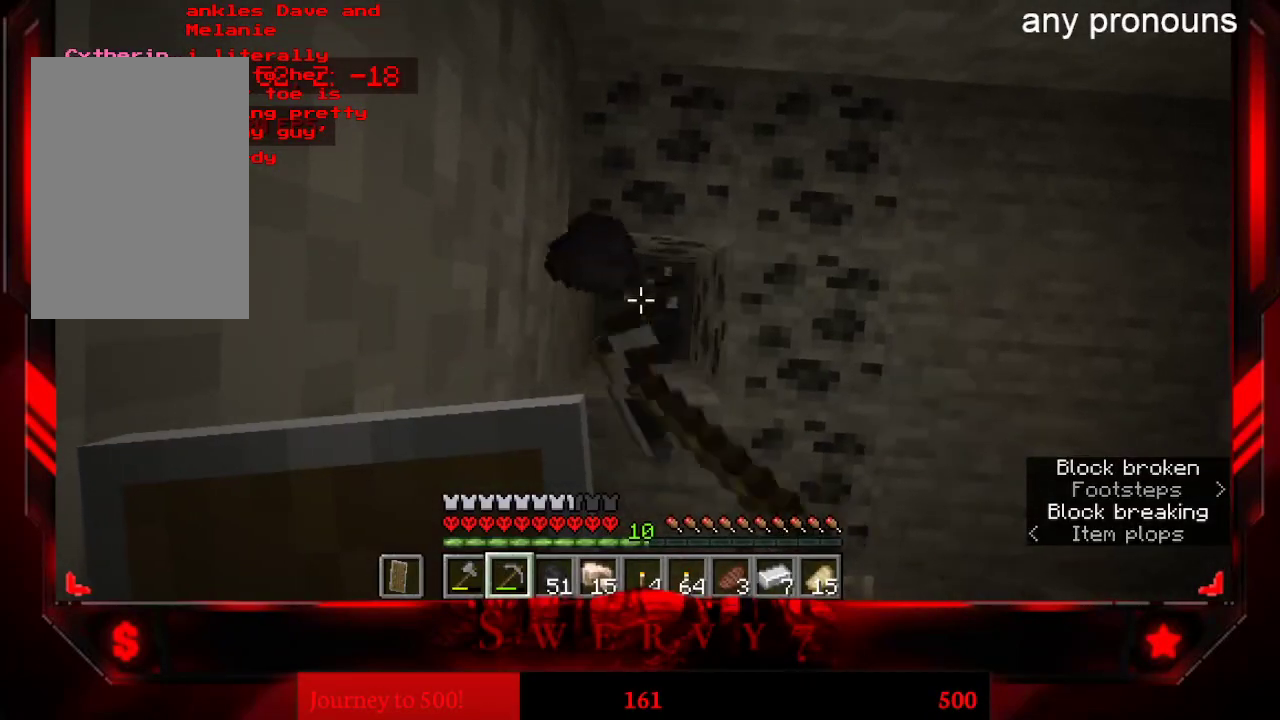
{"keys": [], "mouse": ["left"], "events": []}
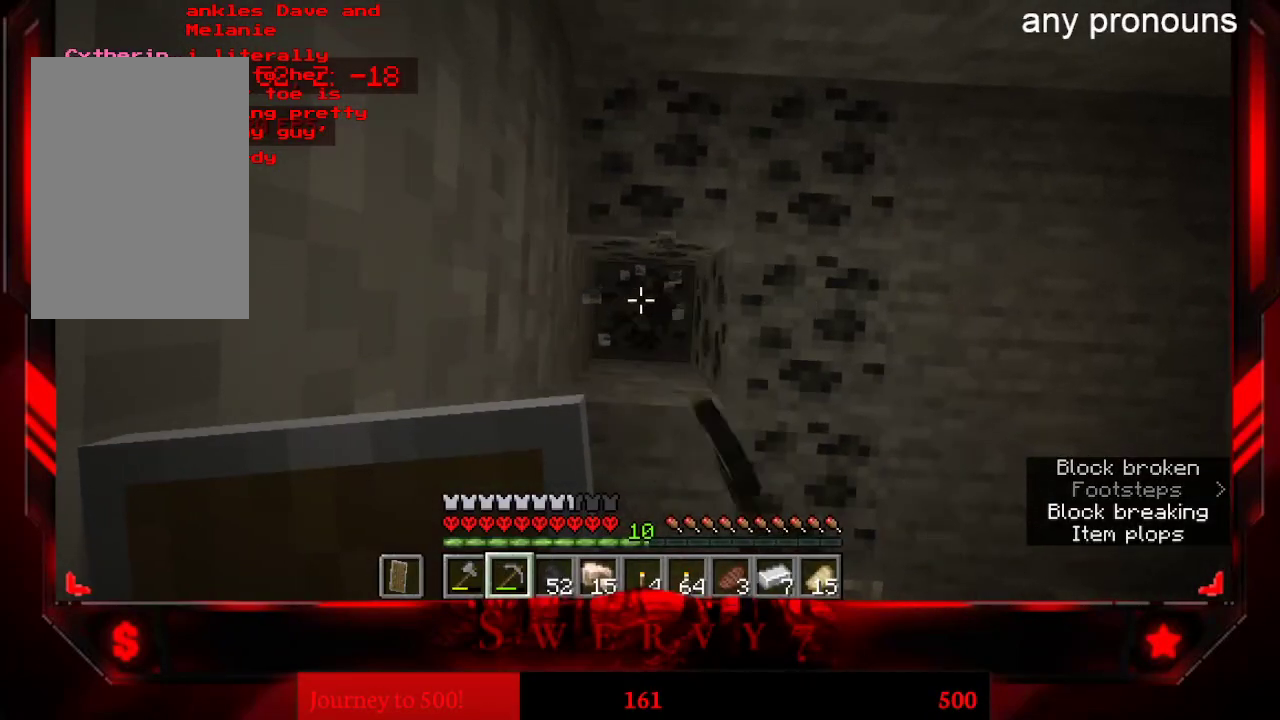
{"keys": [], "mouse": ["left"], "events": []}
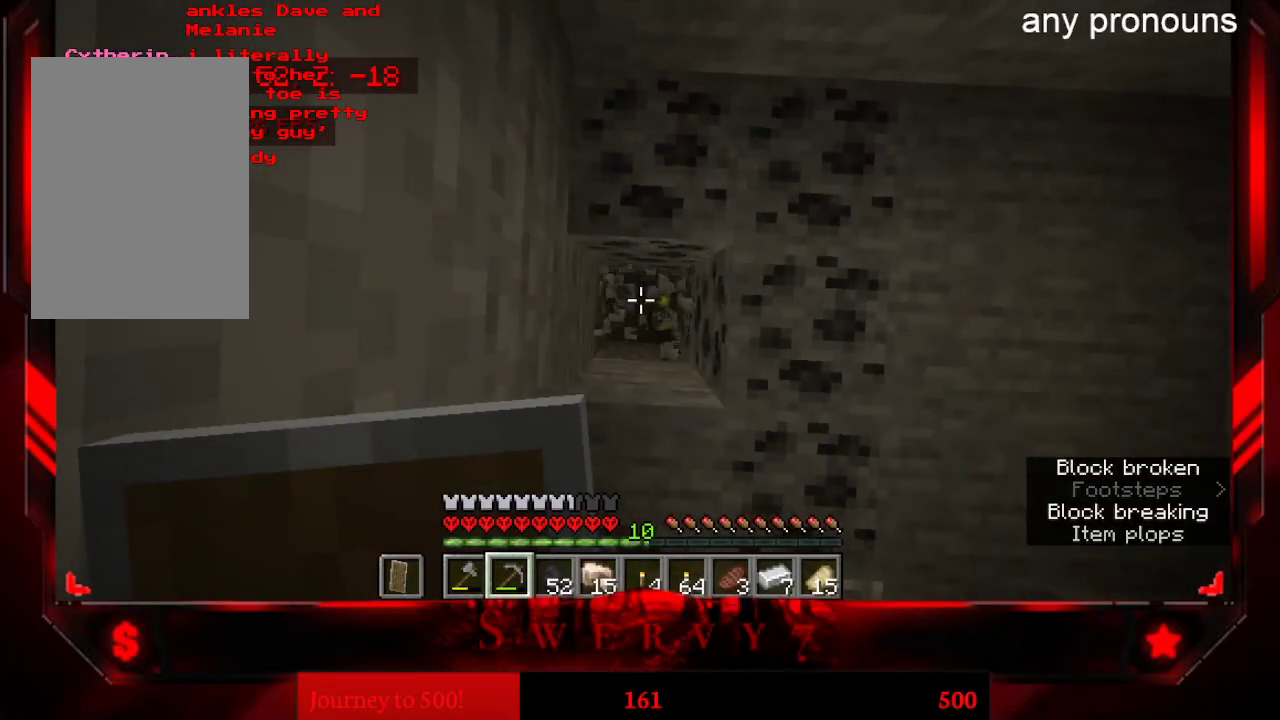
{"keys": [], "mouse": ["left"], "events": []}
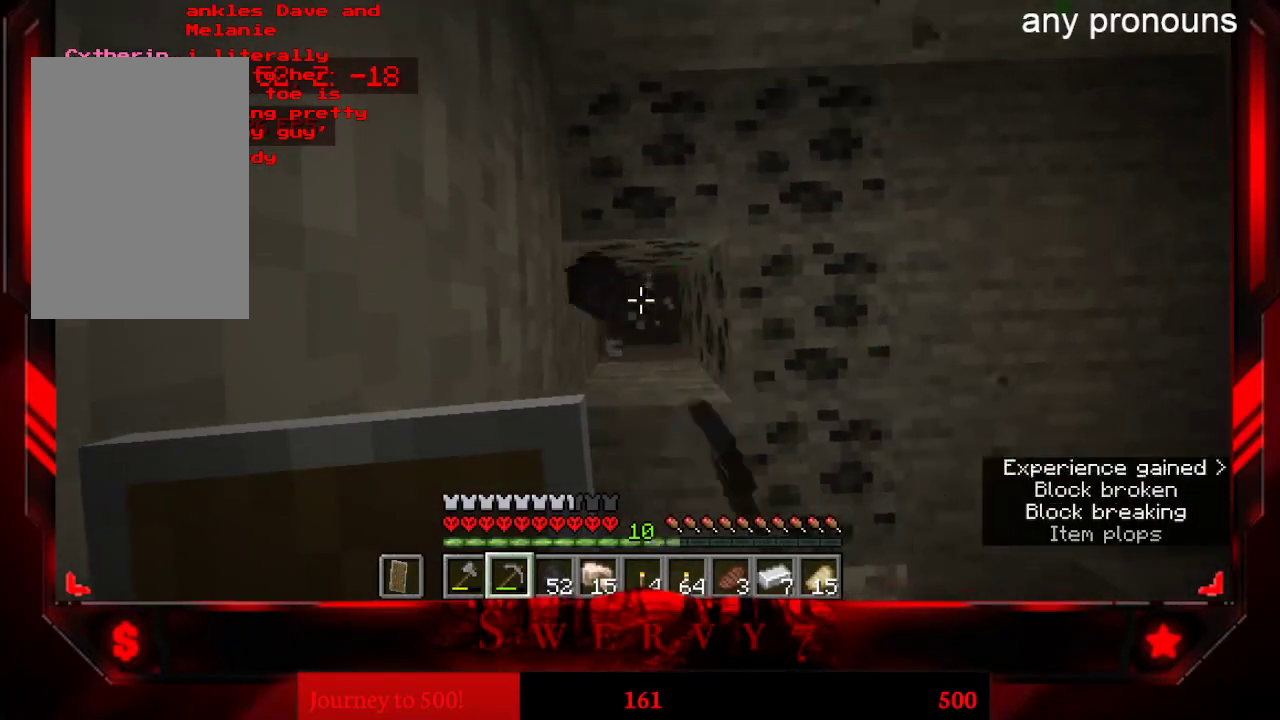
{"keys": ["s"], "mouse": ["left"], "events": [[83, "mouse_left", "up"], [217, "s", "down"], [450, "mouse_left", "down"]]}
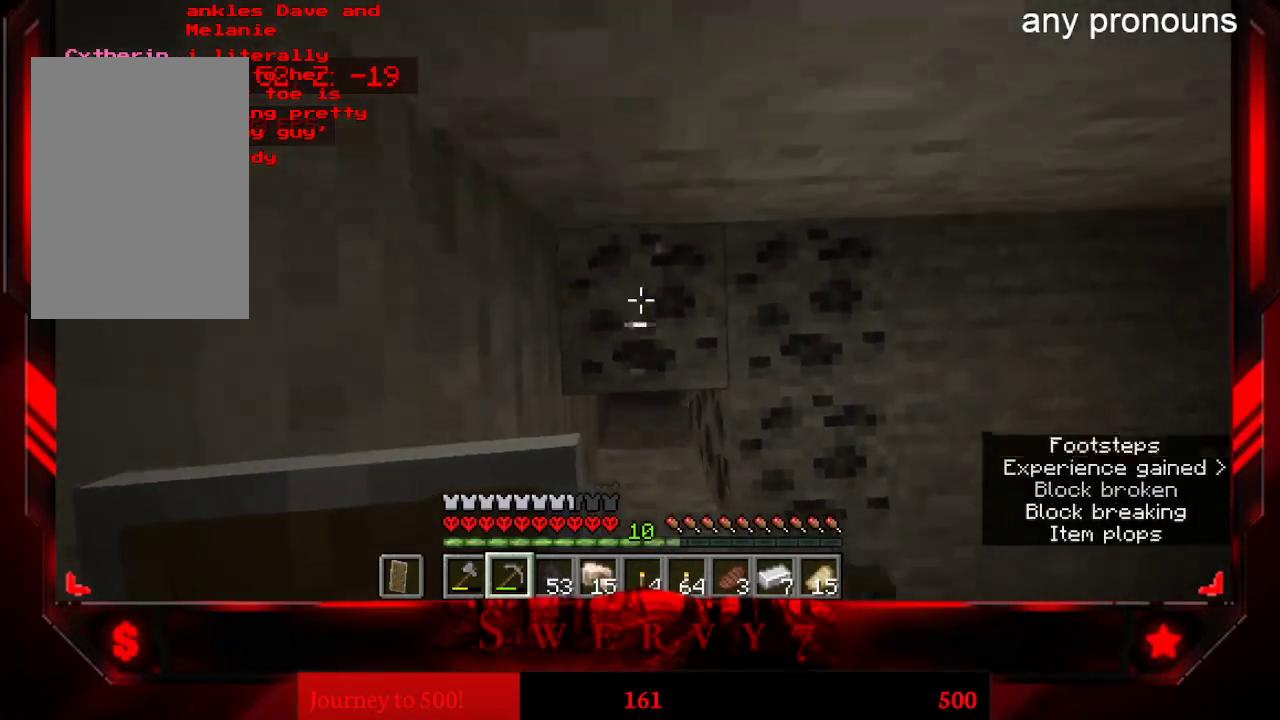
{"keys": ["a"], "mouse": ["left"], "events": [[33, "s", "up"], [433, "a", "down"]]}